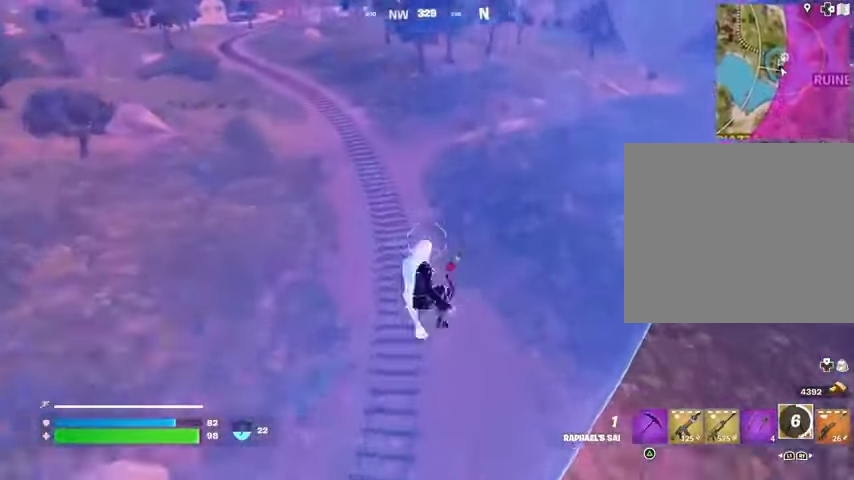
Gameplay with a controller (PlayStation layout); each line is a JSON object with the inputs held at the frame after it. "events" lists button and stick changes between this image and that frame as [ms after this image, input, new state], when the widget could be followed in between.
{"buttons": [], "left_stick": "up", "right_stick": "center", "events": [[100, "right_stick", "up-right"], [200, "R1", "down"], [267, "right_stick", "center"], [300, "R1", "up"]]}
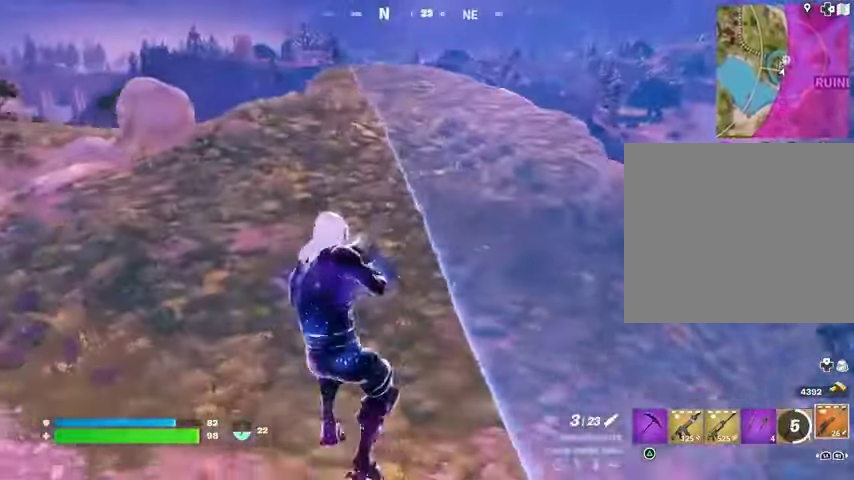
{"buttons": [], "left_stick": "up", "right_stick": "center", "events": [[33, "R3", "down"], [133, "R3", "up"], [133, "right_stick", "up-left"], [400, "L1", "down"], [433, "right_stick", "center"], [500, "L1", "up"]]}
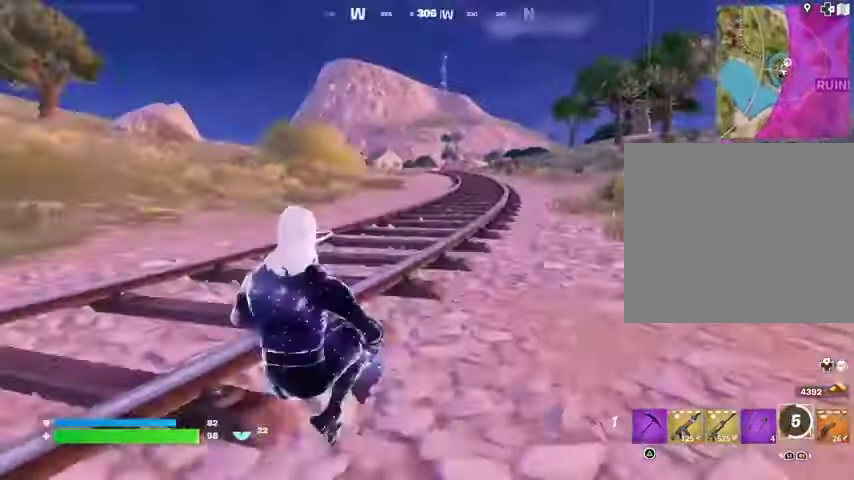
{"buttons": [], "left_stick": "up", "right_stick": "center", "events": [[67, "L1", "down"], [133, "L1", "up"], [200, "CROSS", "down"], [267, "CROSS", "up"], [333, "right_stick", "up-right"], [433, "right_stick", "center"]]}
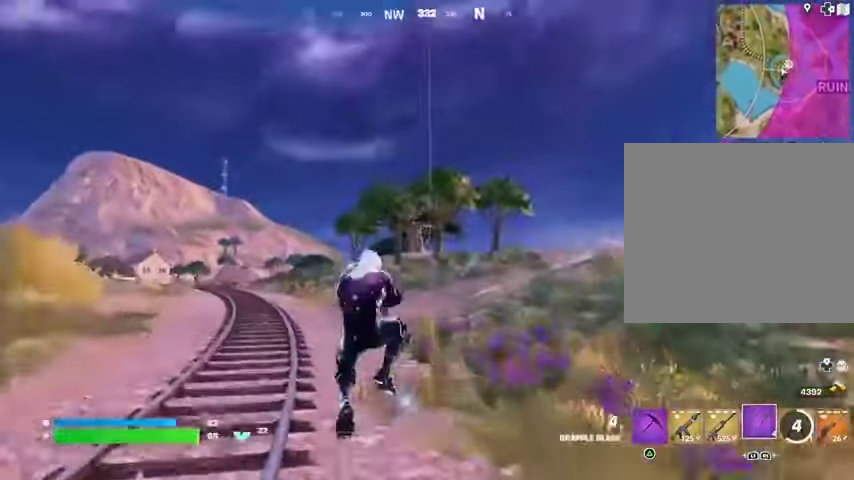
{"buttons": [], "left_stick": "up", "right_stick": "center", "events": [[200, "L2", "down"], [300, "L2", "up"], [367, "L2", "down"], [500, "L2", "up"]]}
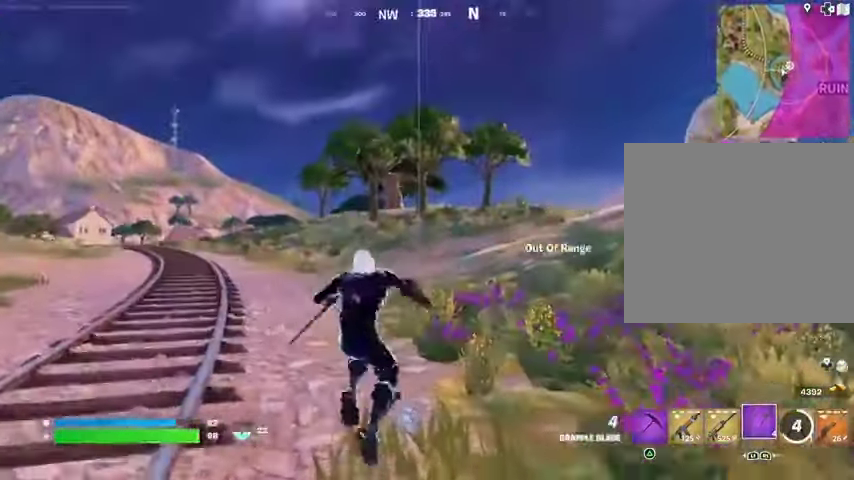
{"buttons": [], "left_stick": "up-right", "right_stick": "center", "events": [[67, "L2", "down"], [167, "L2", "up"], [400, "left_stick", "up-right"]]}
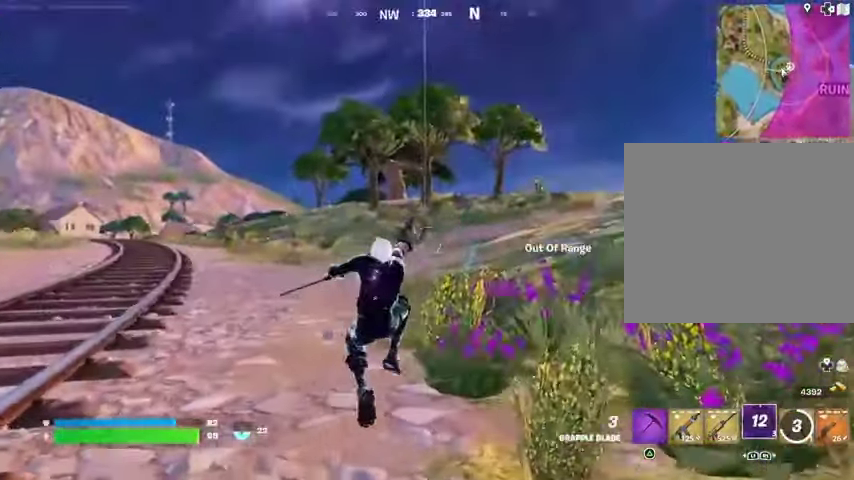
{"buttons": [], "left_stick": "right", "right_stick": "right", "events": [[33, "right_stick", "left"], [167, "left_stick", "right"], [333, "right_stick", "right"]]}
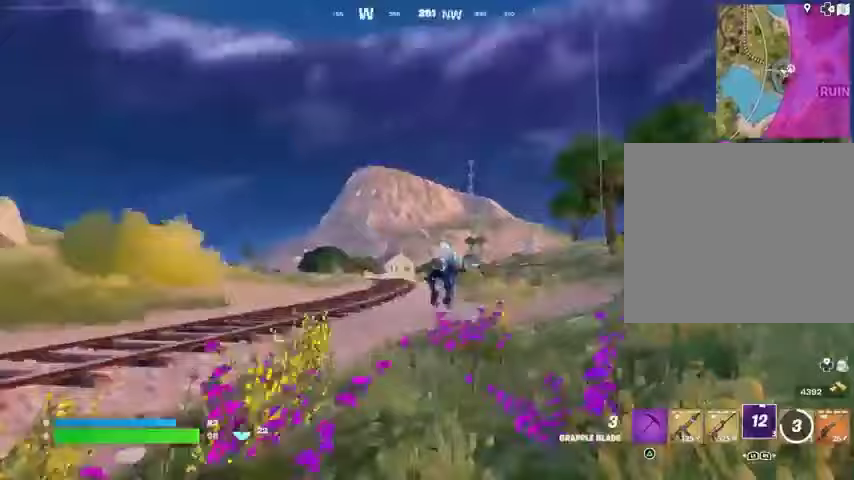
{"buttons": ["R3"], "left_stick": "up-right", "right_stick": "center", "events": [[100, "right_stick", "center"], [333, "left_stick", "up-right"], [467, "R3", "down"]]}
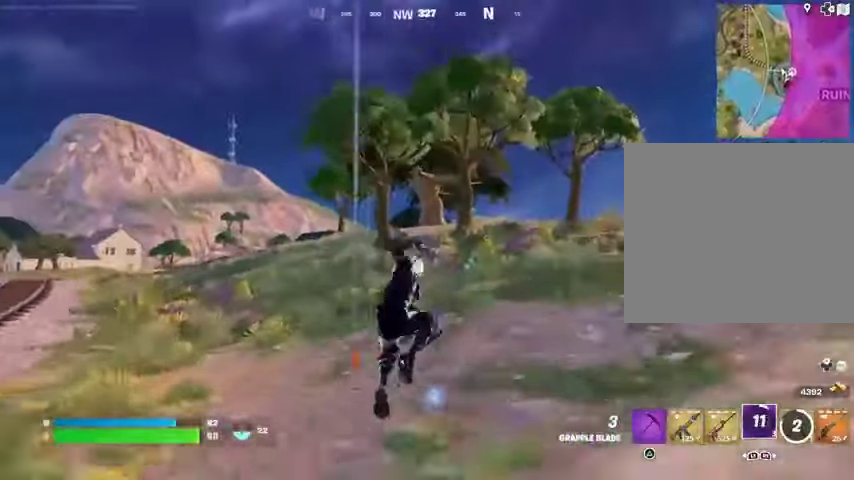
{"buttons": [], "left_stick": "up-right", "right_stick": "center", "events": [[67, "R3", "up"], [333, "L1", "down"], [400, "L1", "up"]]}
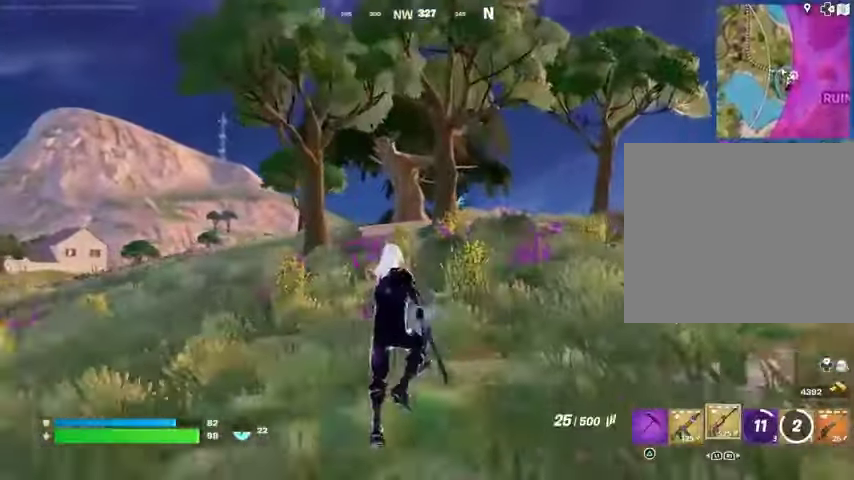
{"buttons": [], "left_stick": "up-right", "right_stick": "center", "events": [[233, "CROSS", "down"], [267, "CROSS", "up"], [267, "SQUARE", "down"], [300, "SQUARE", "up"], [400, "SQUARE", "down"], [500, "SQUARE", "up"]]}
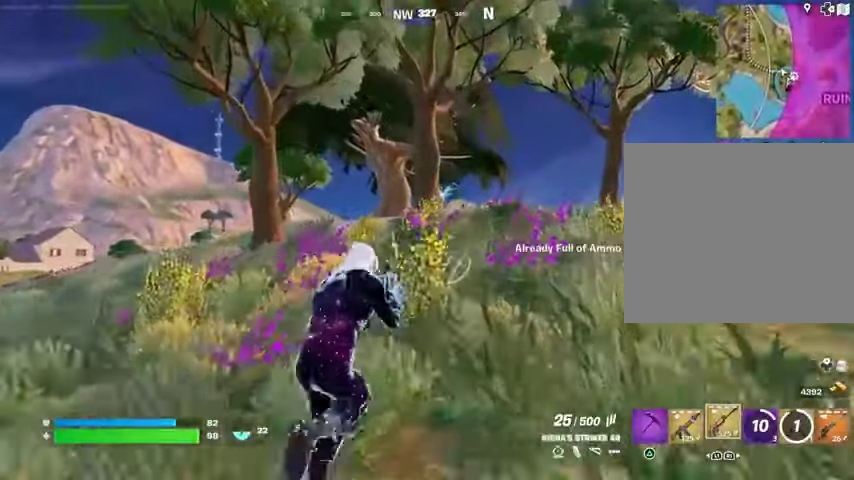
{"buttons": ["CROSS"], "left_stick": "up-right", "right_stick": "center", "events": [[433, "L1", "down"], [500, "CROSS", "down"], [500, "L1", "up"]]}
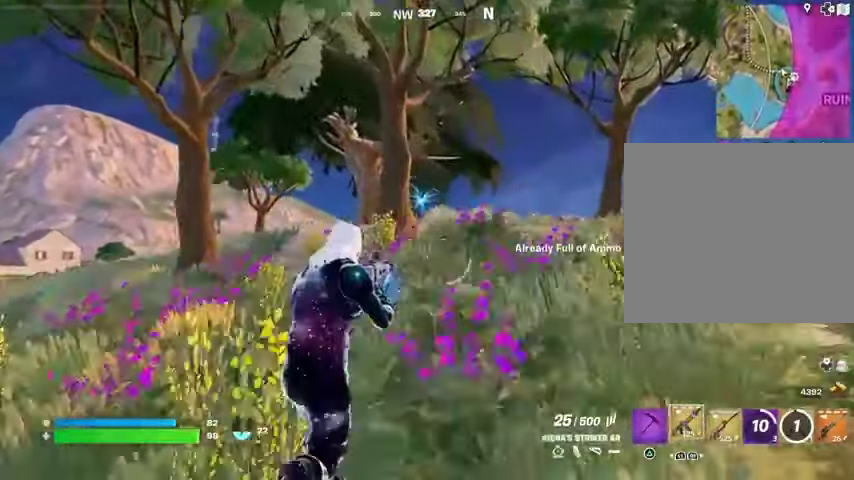
{"buttons": [], "left_stick": "down", "right_stick": "center", "events": [[67, "CROSS", "up"], [67, "right_stick", "left"], [300, "left_stick", "down-right"], [367, "left_stick", "down"], [400, "SQUARE", "down"], [400, "right_stick", "center"], [467, "SQUARE", "up"]]}
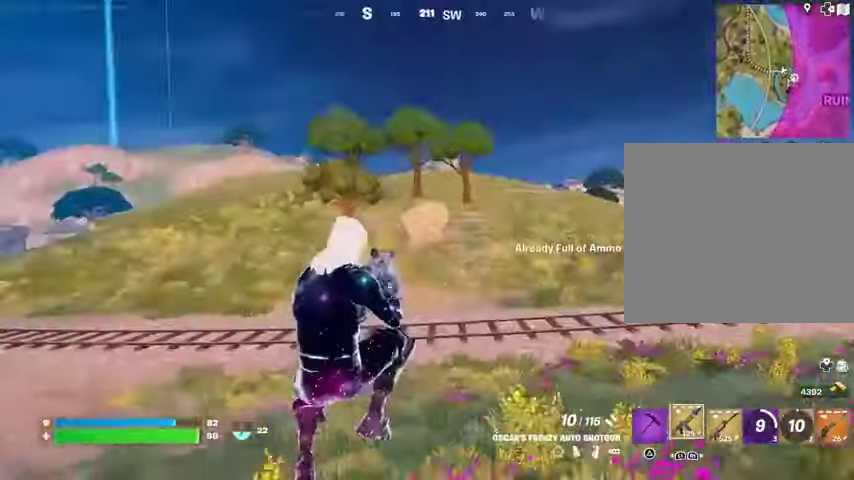
{"buttons": ["CROSS"], "left_stick": "down-left", "right_stick": "center", "events": [[67, "R3", "down"], [133, "R3", "up"], [133, "right_stick", "left"], [267, "right_stick", "center"], [333, "left_stick", "down-left"], [467, "CROSS", "down"]]}
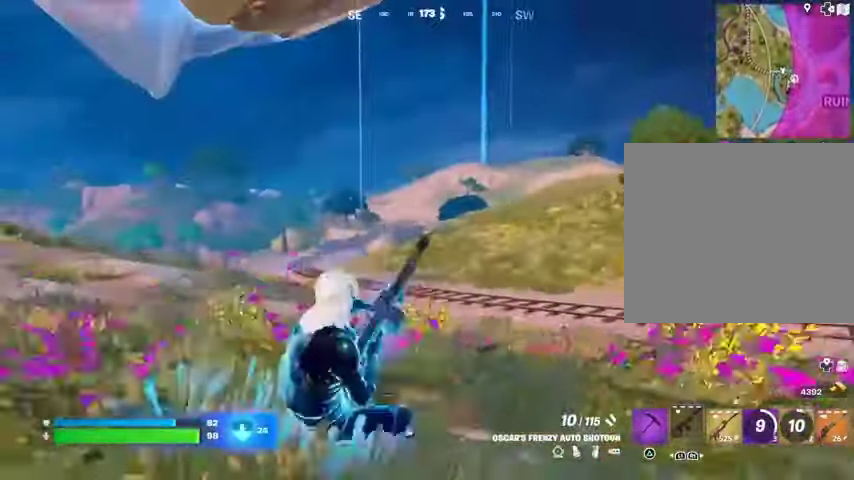
{"buttons": ["R3"], "left_stick": "down", "right_stick": "center", "events": [[33, "CROSS", "up"], [67, "left_stick", "down"], [433, "R3", "down"]]}
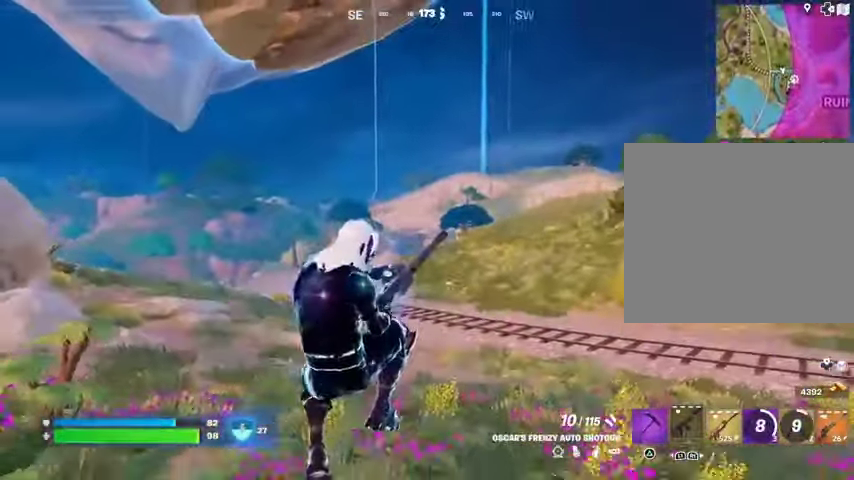
{"buttons": [], "left_stick": "left", "right_stick": "center", "events": [[33, "R3", "up"], [33, "left_stick", "down-right"], [67, "right_stick", "up-left"], [133, "right_stick", "up"], [233, "right_stick", "center"], [333, "CROSS", "down"], [367, "left_stick", "left"], [433, "CROSS", "up"]]}
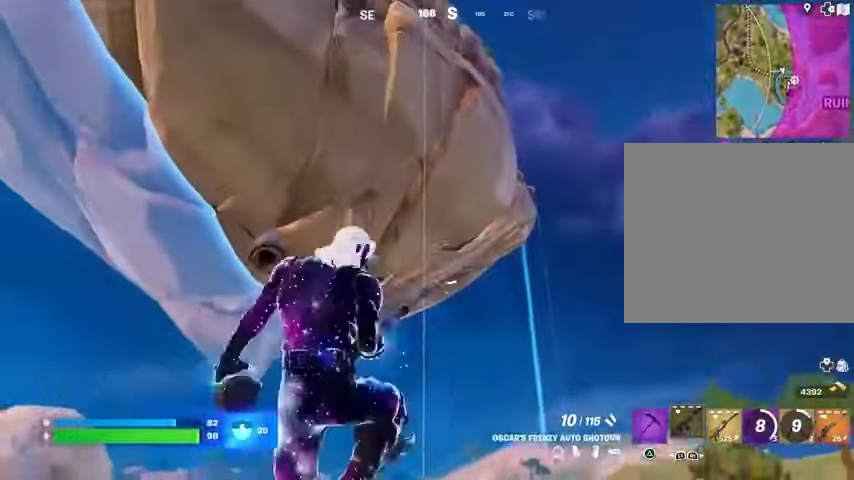
{"buttons": [], "left_stick": "left", "right_stick": "center", "events": [[67, "right_stick", "up"], [167, "right_stick", "center"]]}
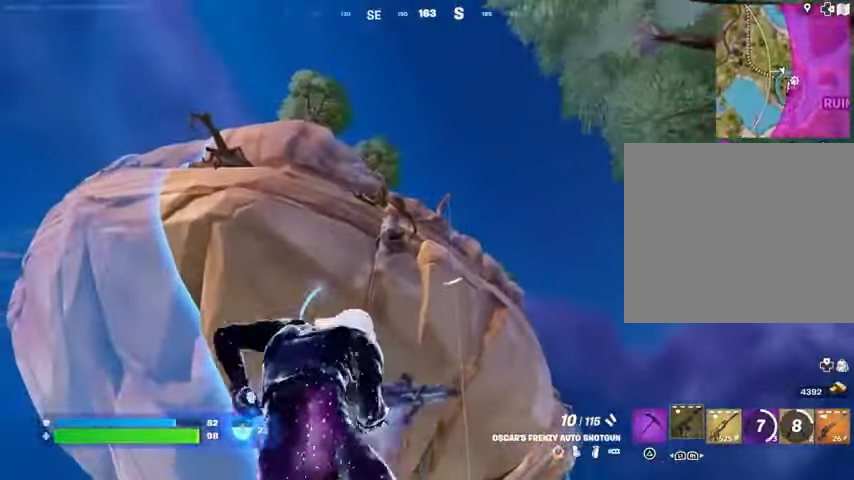
{"buttons": [], "left_stick": "right", "right_stick": "center", "events": [[267, "right_stick", "down-right"], [300, "left_stick", "up"], [400, "left_stick", "right"], [400, "right_stick", "center"]]}
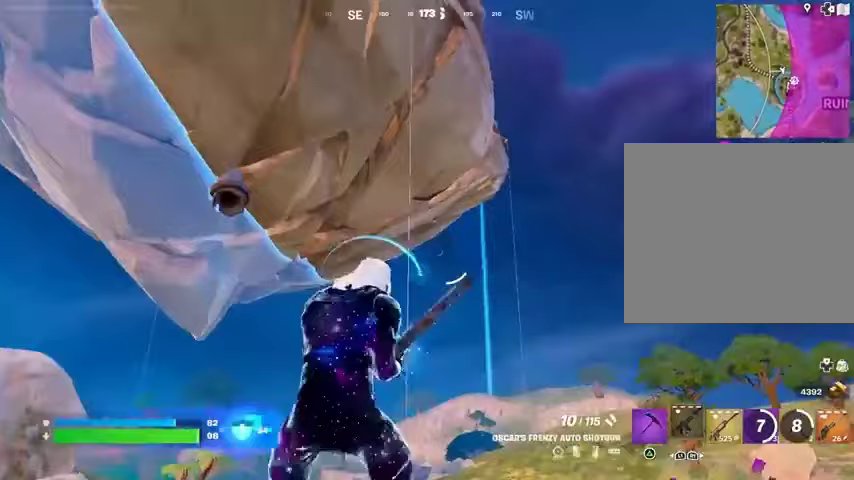
{"buttons": [], "left_stick": "down", "right_stick": "center", "events": [[67, "CROSS", "down"], [133, "CROSS", "up"], [300, "left_stick", "down"], [300, "right_stick", "down-right"], [433, "right_stick", "center"]]}
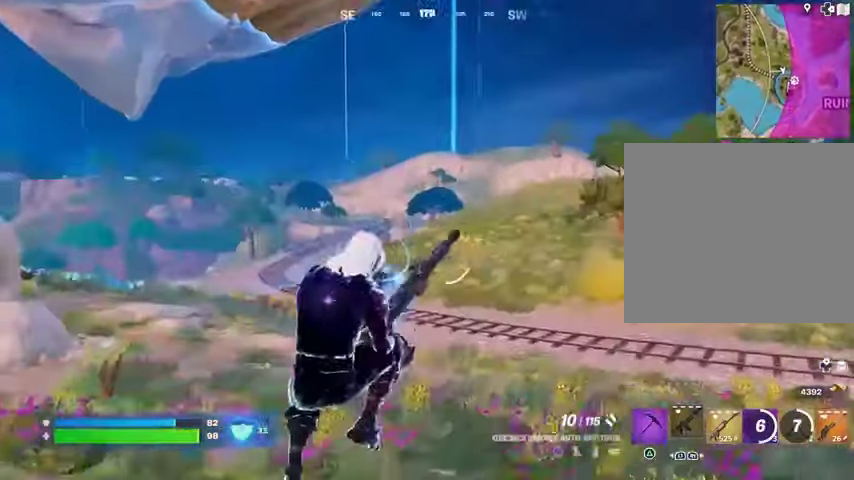
{"buttons": [], "left_stick": "up-right", "right_stick": "right", "events": [[233, "right_stick", "right"], [433, "left_stick", "right"], [500, "left_stick", "up-right"]]}
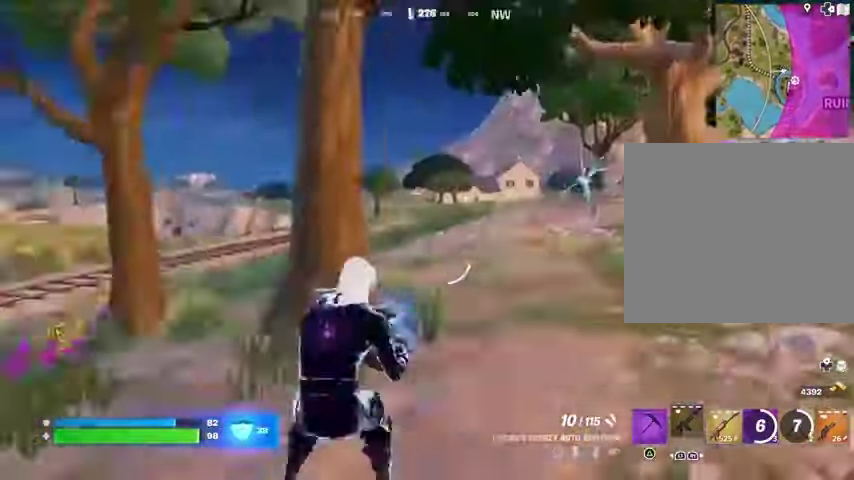
{"buttons": [], "left_stick": "up-right", "right_stick": "center", "events": [[67, "right_stick", "center"]]}
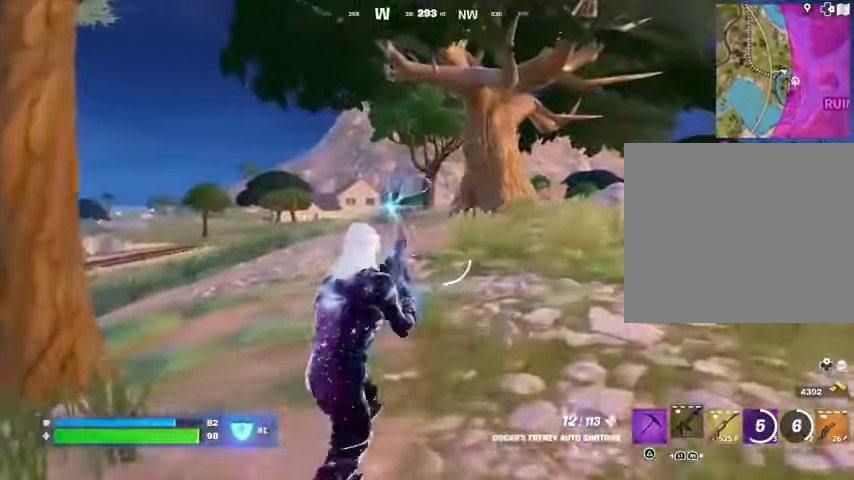
{"buttons": [], "left_stick": "up-right", "right_stick": "left", "events": [[367, "L1", "down"], [400, "CROSS", "down"], [467, "CROSS", "up"], [467, "L1", "up"], [467, "right_stick", "left"]]}
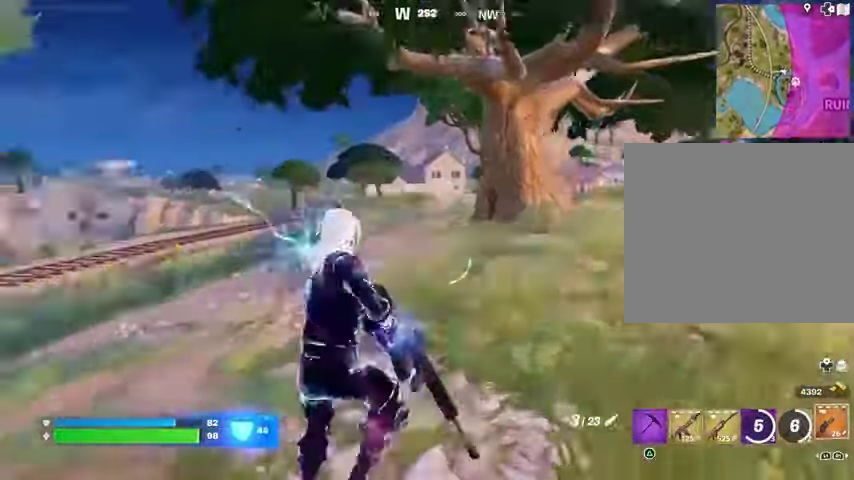
{"buttons": [], "left_stick": "right", "right_stick": "center", "events": [[200, "left_stick", "down-right"], [267, "SQUARE", "down"], [267, "right_stick", "center"], [367, "SQUARE", "up"], [433, "SQUARE", "down"], [467, "left_stick", "right"], [500, "SQUARE", "up"]]}
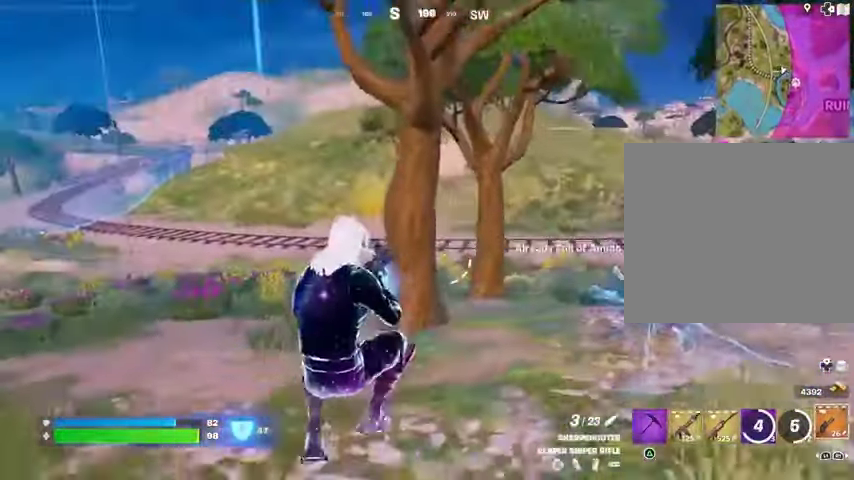
{"buttons": [], "left_stick": "up-right", "right_stick": "center", "events": [[67, "left_stick", "up-right"], [67, "right_stick", "right"], [233, "right_stick", "center"], [400, "CROSS", "down"], [467, "CROSS", "up"]]}
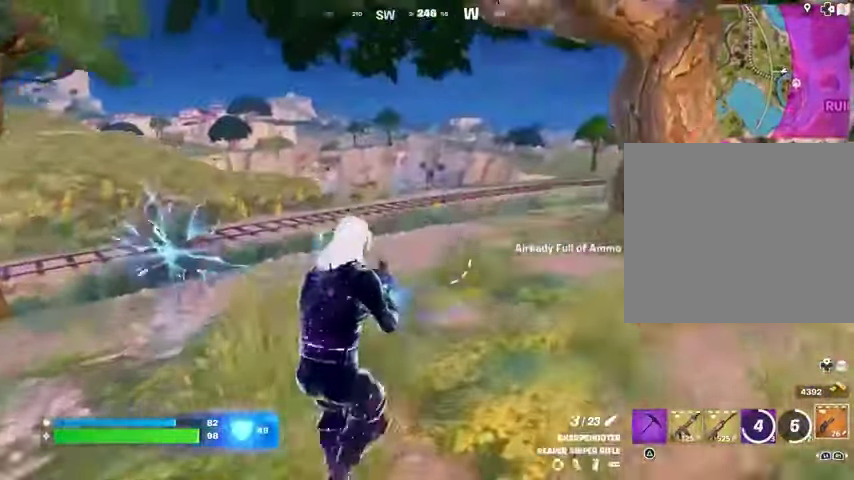
{"buttons": [], "left_stick": "up-right", "right_stick": "center", "events": [[300, "right_stick", "right"], [433, "right_stick", "center"]]}
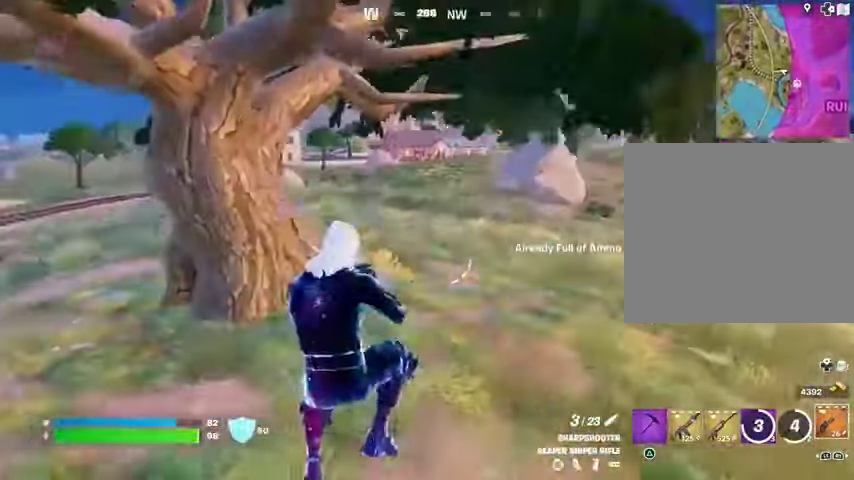
{"buttons": [], "left_stick": "up", "right_stick": "center", "events": [[400, "left_stick", "up"]]}
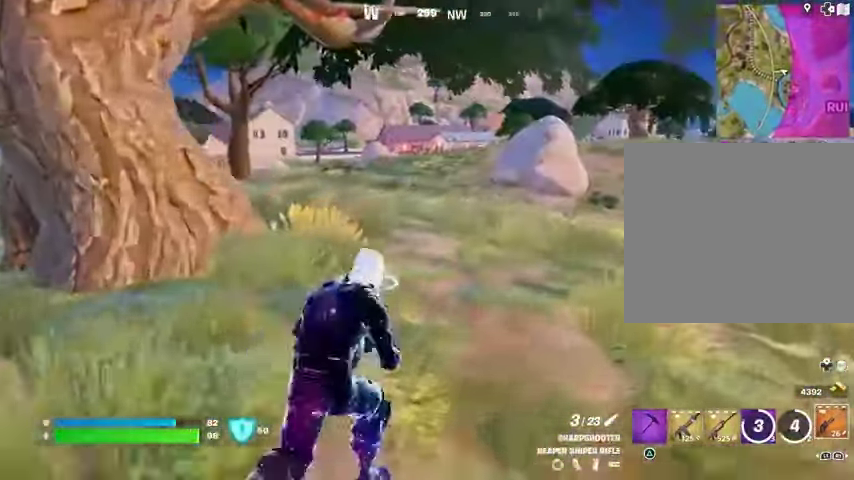
{"buttons": [], "left_stick": "up-left", "right_stick": "left", "events": [[267, "left_stick", "up-left"], [467, "right_stick", "left"]]}
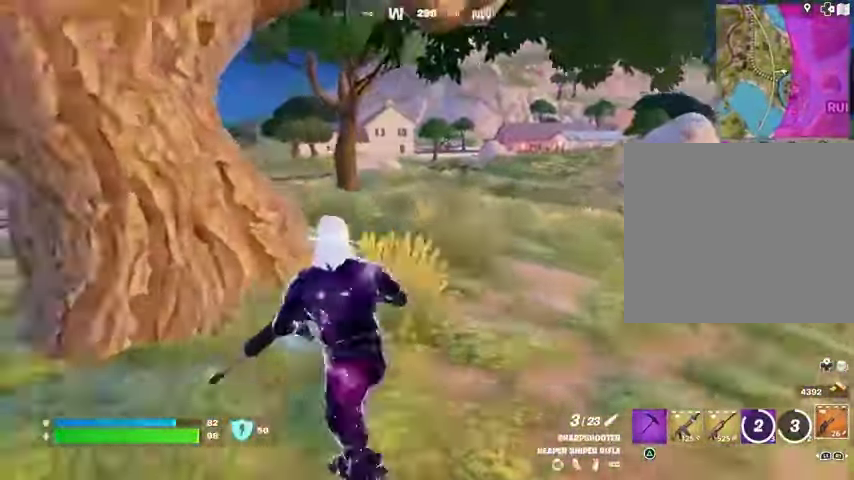
{"buttons": [], "left_stick": "up-left", "right_stick": "center", "events": [[400, "right_stick", "center"]]}
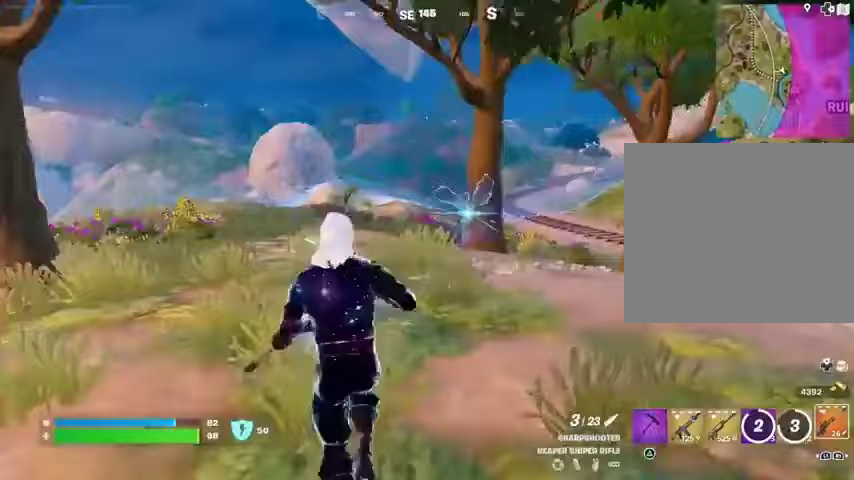
{"buttons": [], "left_stick": "up-left", "right_stick": "center", "events": [[200, "CROSS", "down"], [267, "CROSS", "up"]]}
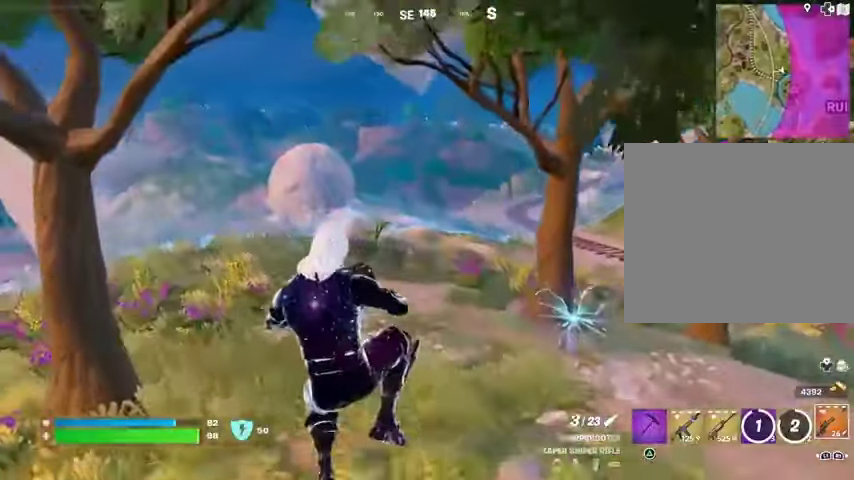
{"buttons": [], "left_stick": "up-left", "right_stick": "center", "events": [[333, "right_stick", "up"], [500, "right_stick", "center"]]}
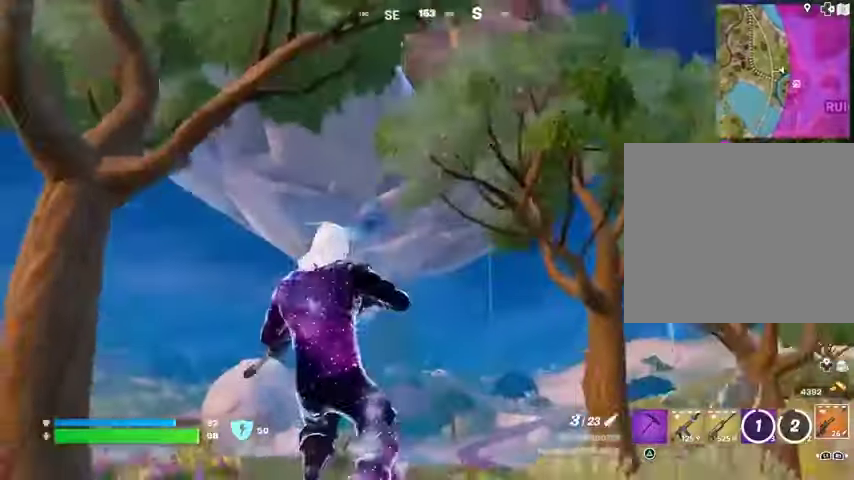
{"buttons": [], "left_stick": "up", "right_stick": "center", "events": [[200, "L3", "down"], [200, "right_stick", "up"], [267, "L3", "up"], [267, "left_stick", "up"], [400, "right_stick", "center"]]}
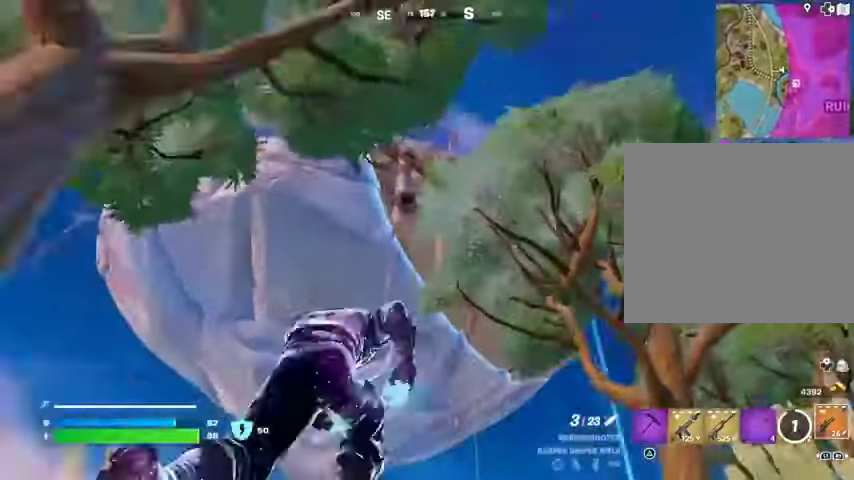
{"buttons": [], "left_stick": "up-left", "right_stick": "center", "events": [[100, "left_stick", "up-left"]]}